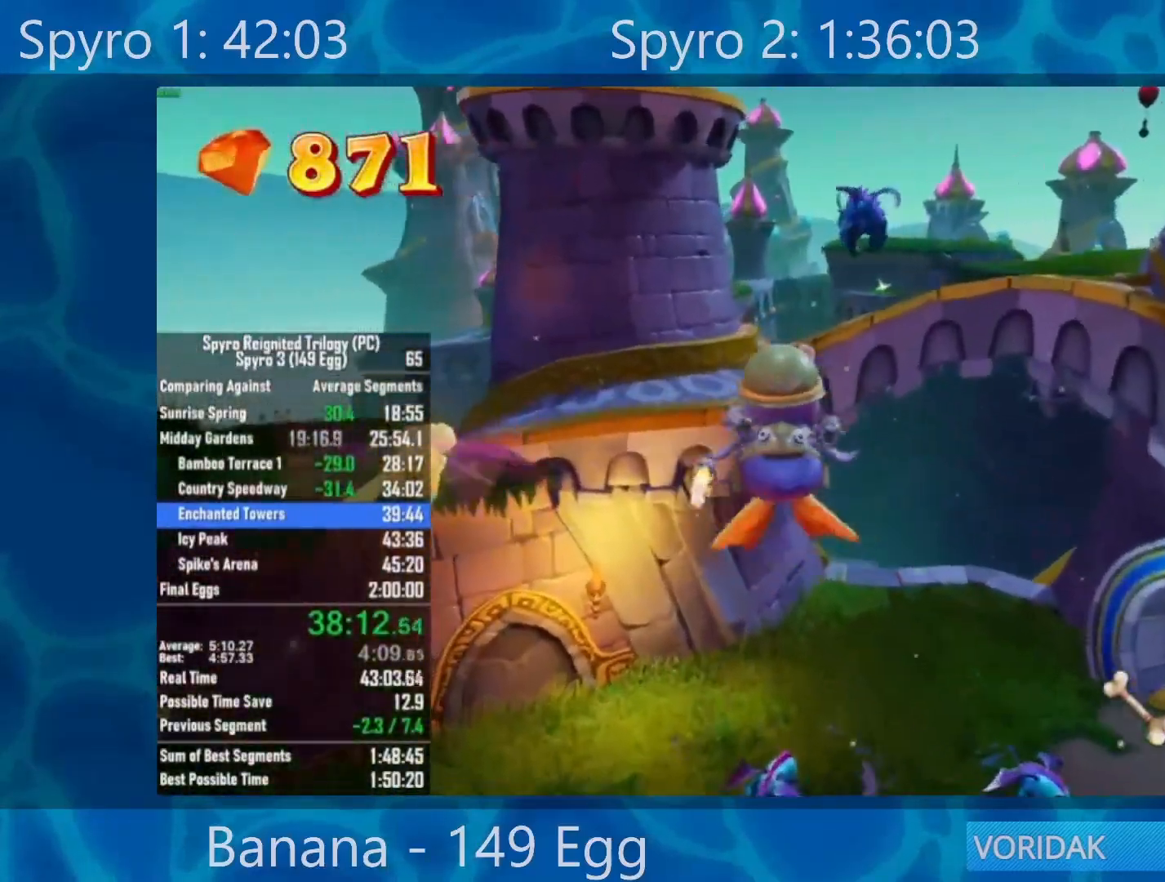
Gameplay with a controller (Xbox layout); each line is a JSON object with the inputs held at the frame after it. "events" lists button and stick changes between this image and that frame as [ms after this image, input, new state], when the widget could be followed in between.
{"buttons": ["R2"], "left_stick": "up", "right_stick": "center", "events": [[83, "A", "up"], [83, "R2", "up"], [150, "R2", "down"], [283, "R2", "up"], [417, "R2", "down"]]}
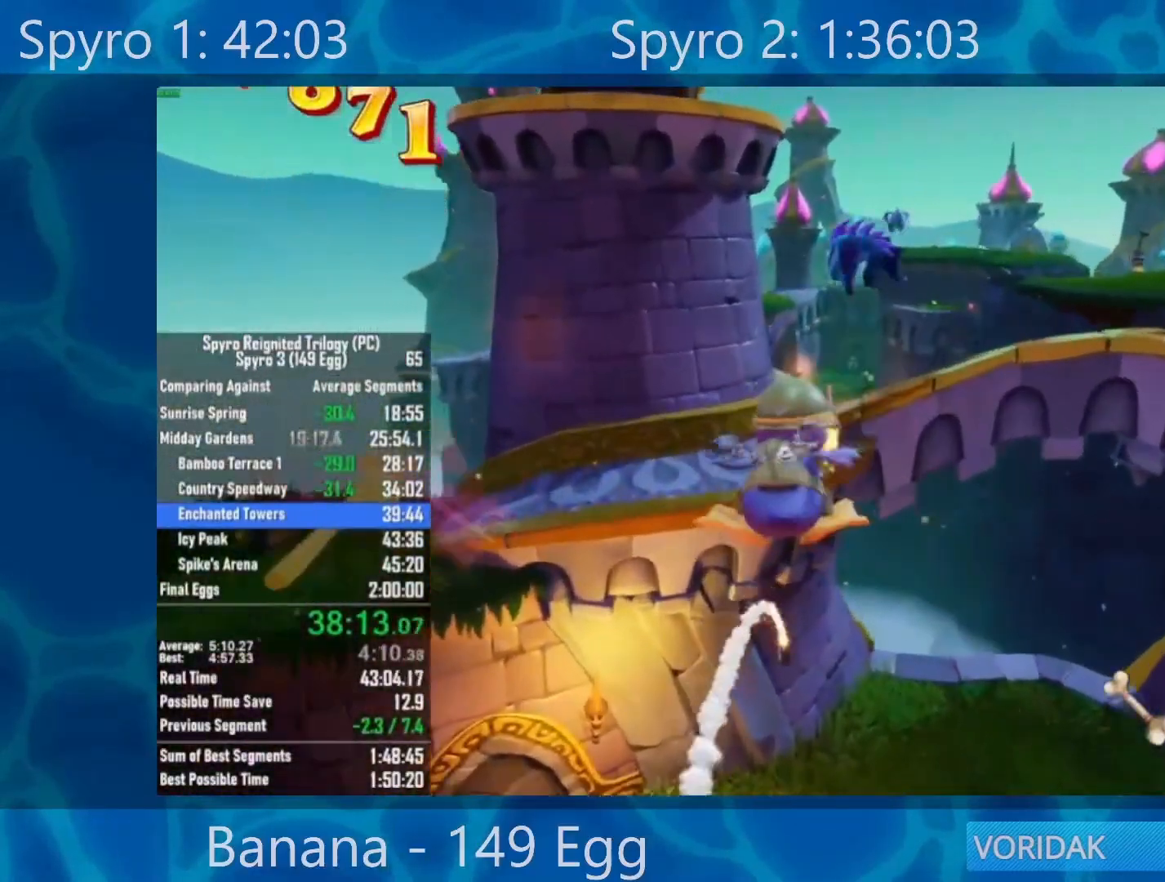
{"buttons": [], "left_stick": "up", "right_stick": "center", "events": [[67, "R2", "up"], [117, "R2", "down"], [250, "R2", "up"], [283, "A", "down"], [383, "R2", "down"], [450, "A", "up"], [500, "R2", "up"]]}
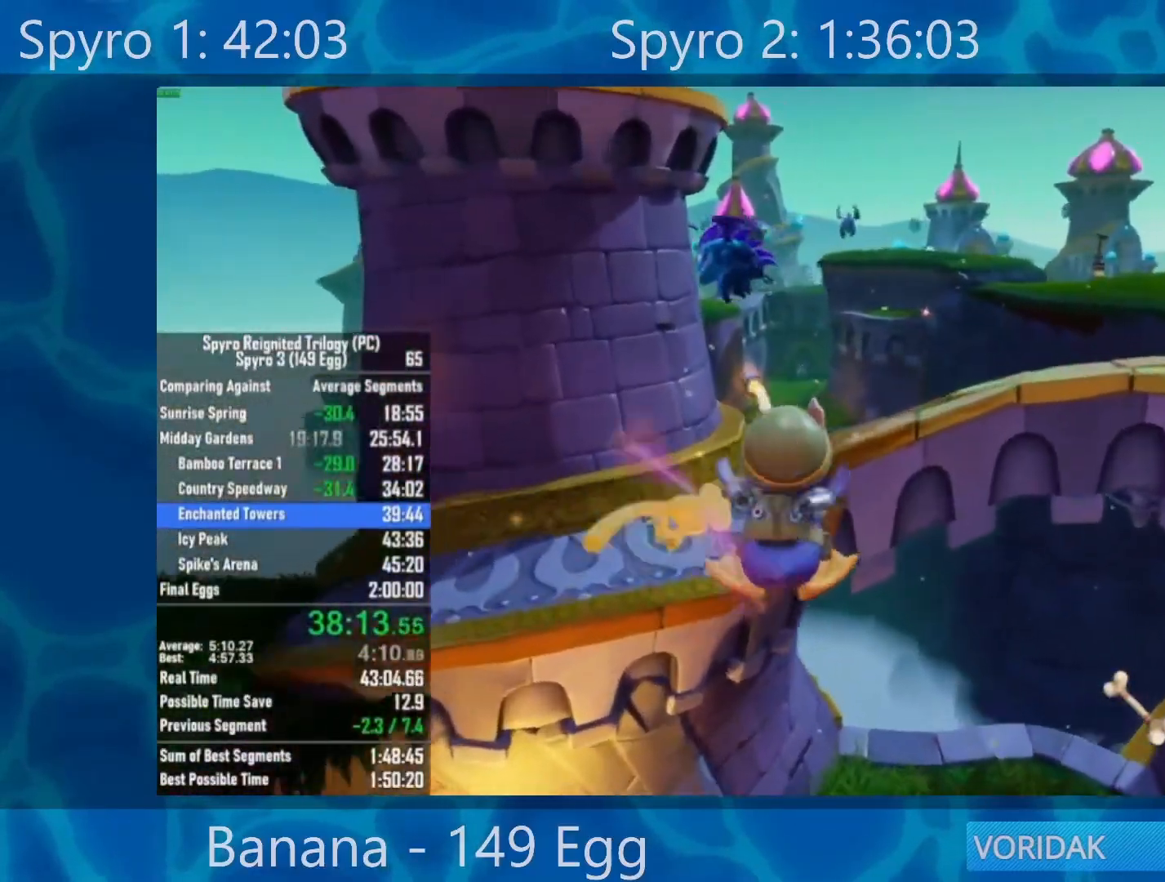
{"buttons": ["R2"], "left_stick": "up", "right_stick": "center", "events": [[83, "R2", "down"], [217, "R2", "up"], [283, "R2", "down"], [417, "R2", "up"], [483, "R2", "down"]]}
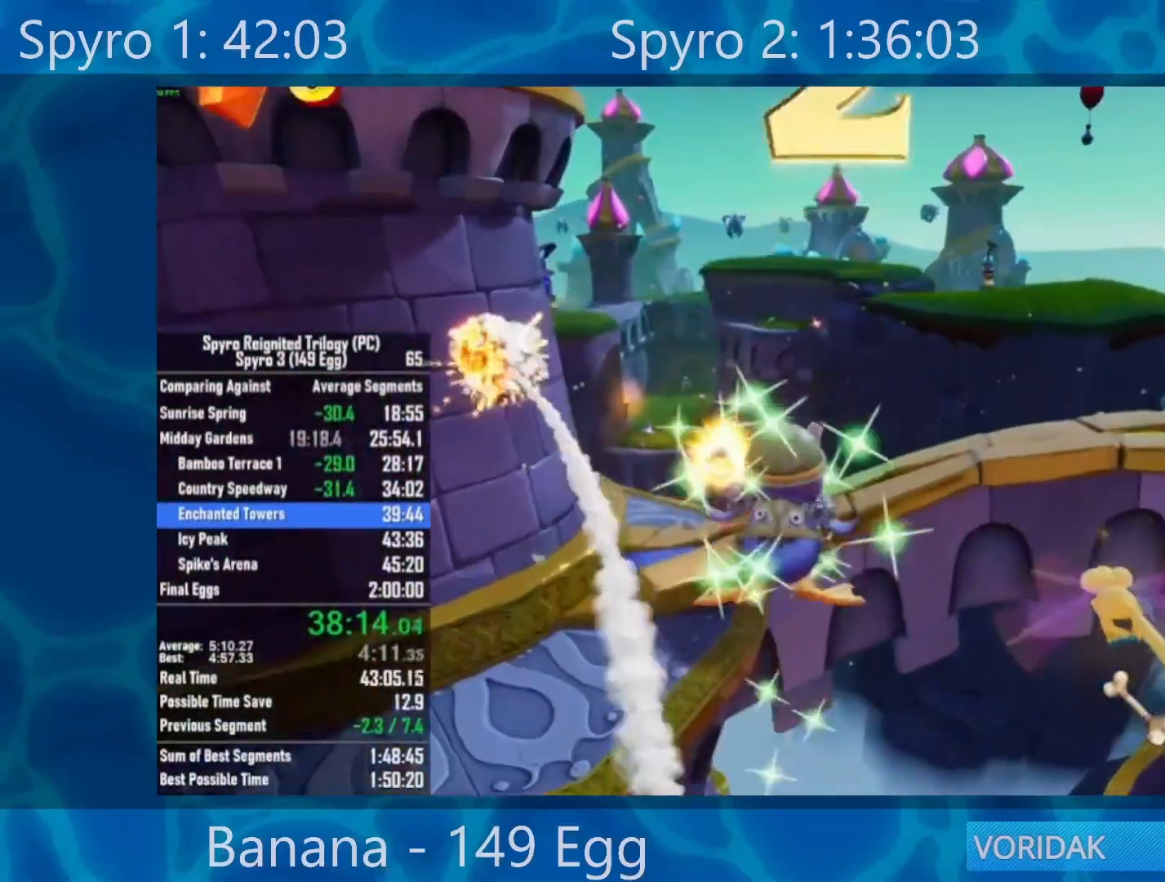
{"buttons": ["R2"], "left_stick": "up", "right_stick": "center", "events": [[100, "R2", "up"], [217, "A", "down"], [217, "R2", "down"], [383, "A", "up"], [417, "R2", "up"], [450, "R2", "down"]]}
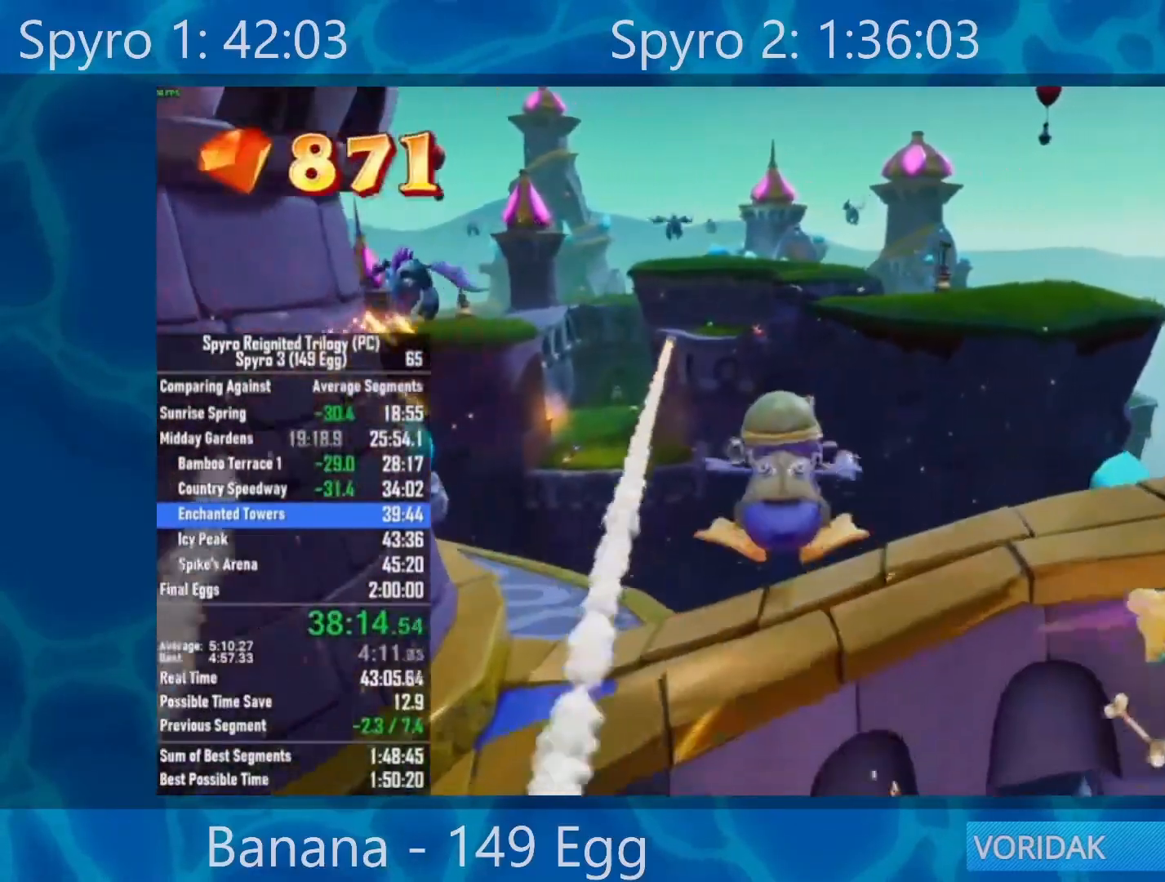
{"buttons": ["R2"], "left_stick": "up-left", "right_stick": "center", "events": [[50, "left_stick", "up-left"], [117, "R2", "up"], [200, "R2", "down"], [283, "R2", "up"], [383, "R2", "down"]]}
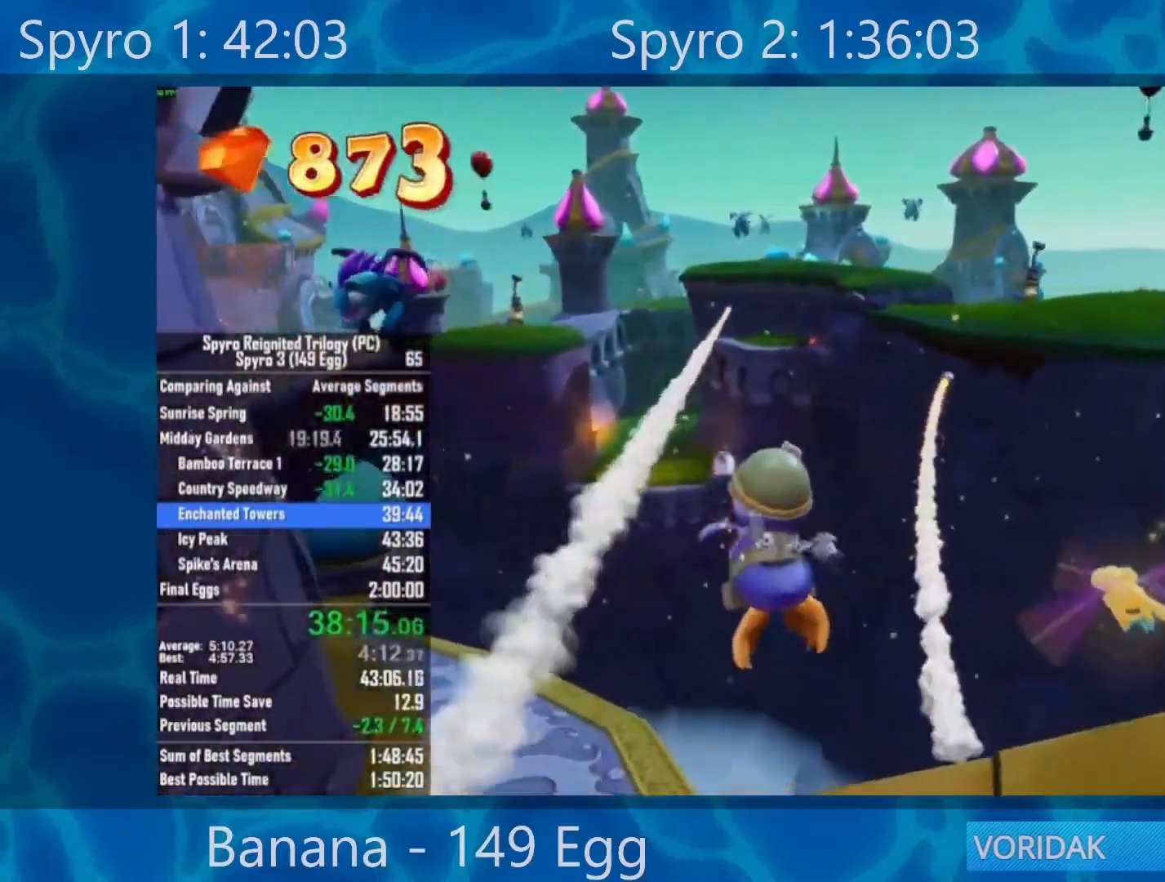
{"buttons": ["R2"], "left_stick": "up-left", "right_stick": "center", "events": [[50, "R2", "up"], [150, "A", "down"], [267, "A", "up"], [300, "R2", "down"], [450, "R2", "up"], [483, "R2", "down"]]}
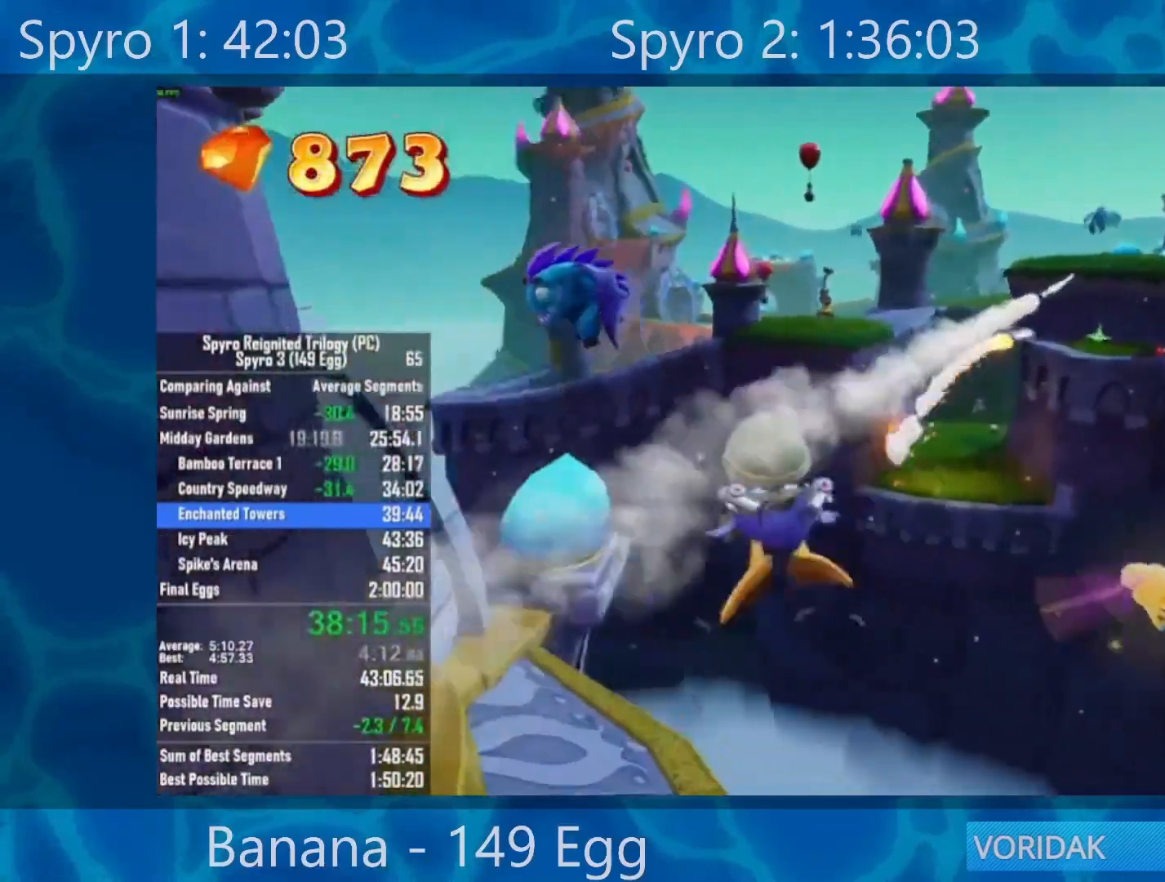
{"buttons": [], "left_stick": "up-left", "right_stick": "center", "events": [[117, "R2", "up"], [217, "A", "down"], [217, "R2", "down"], [350, "A", "up"], [383, "R2", "up"]]}
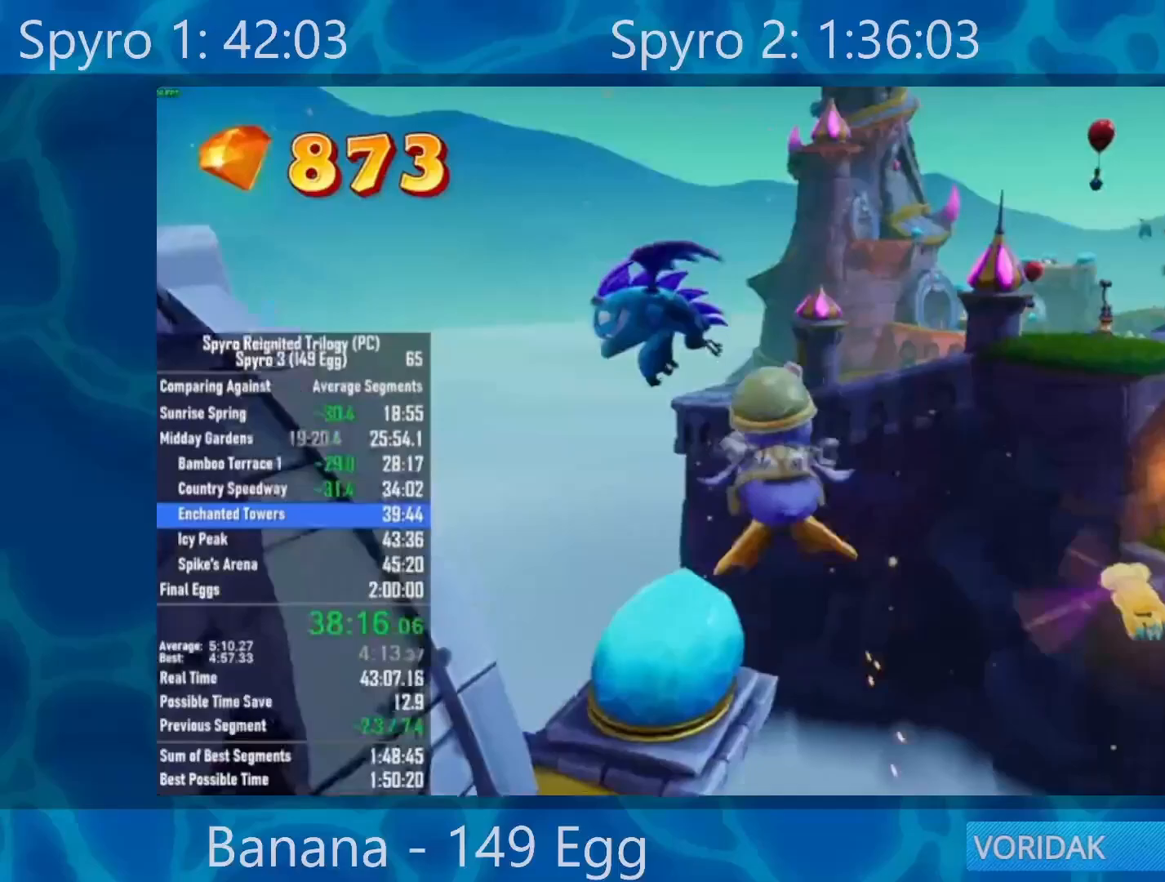
{"buttons": [], "left_stick": "up-left", "right_stick": "center", "events": [[150, "right_stick", "left"], [400, "right_stick", "center"]]}
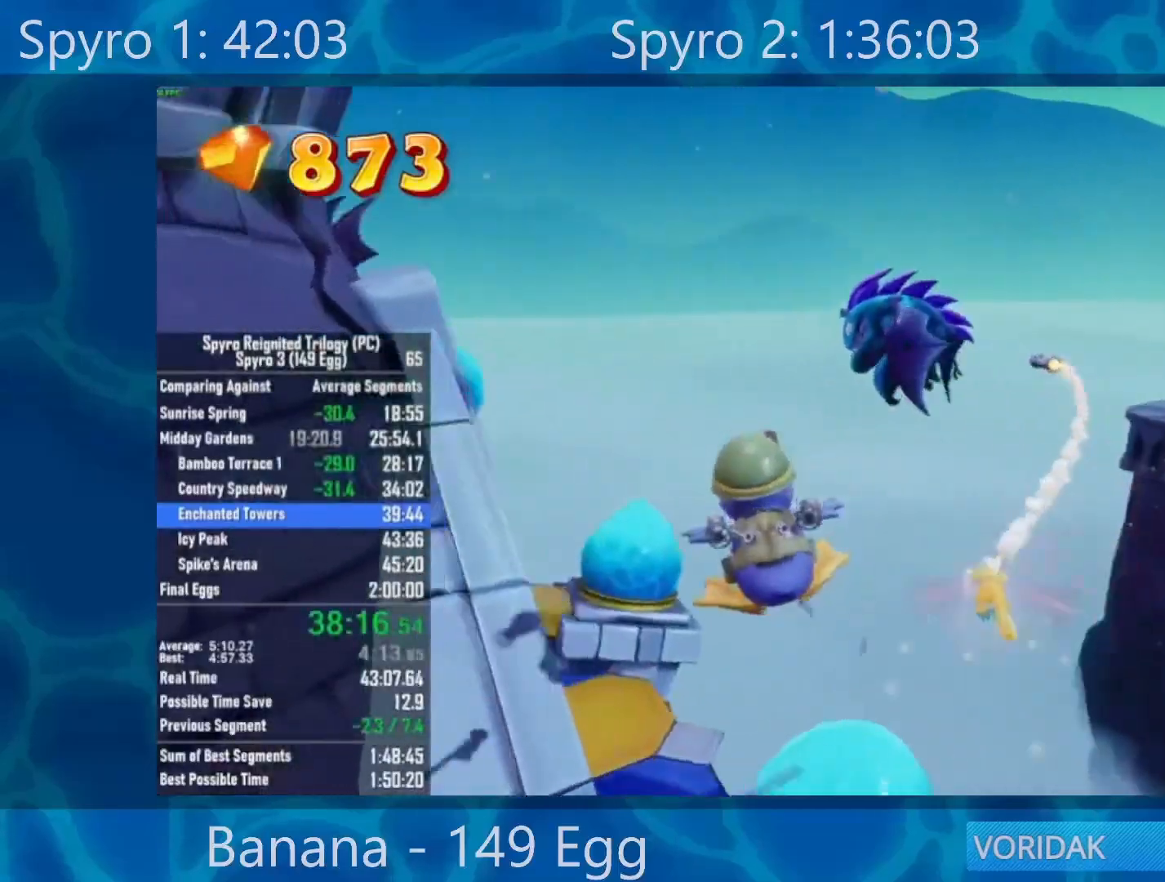
{"buttons": [], "left_stick": "up-left", "right_stick": "left", "events": [[17, "right_stick", "left"]]}
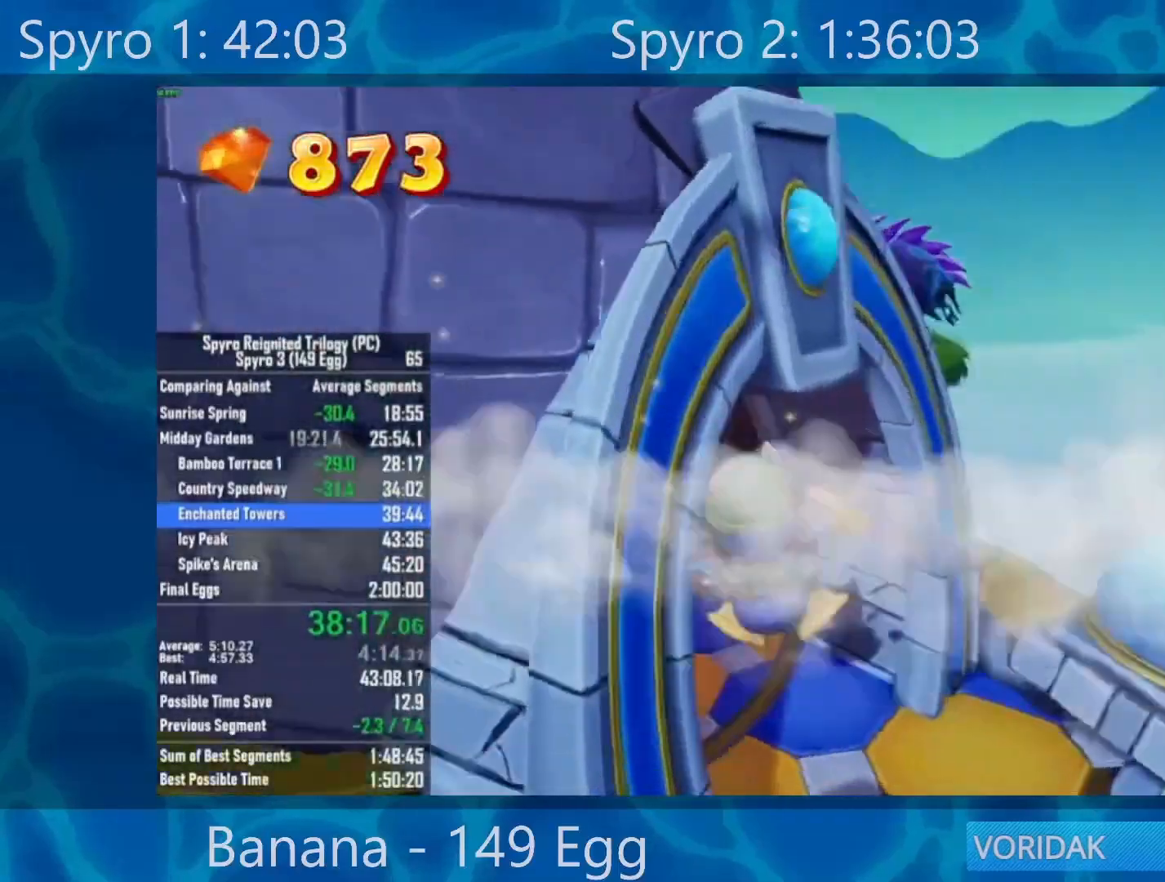
{"buttons": [], "left_stick": "up-left", "right_stick": "center", "events": [[417, "right_stick", "center"]]}
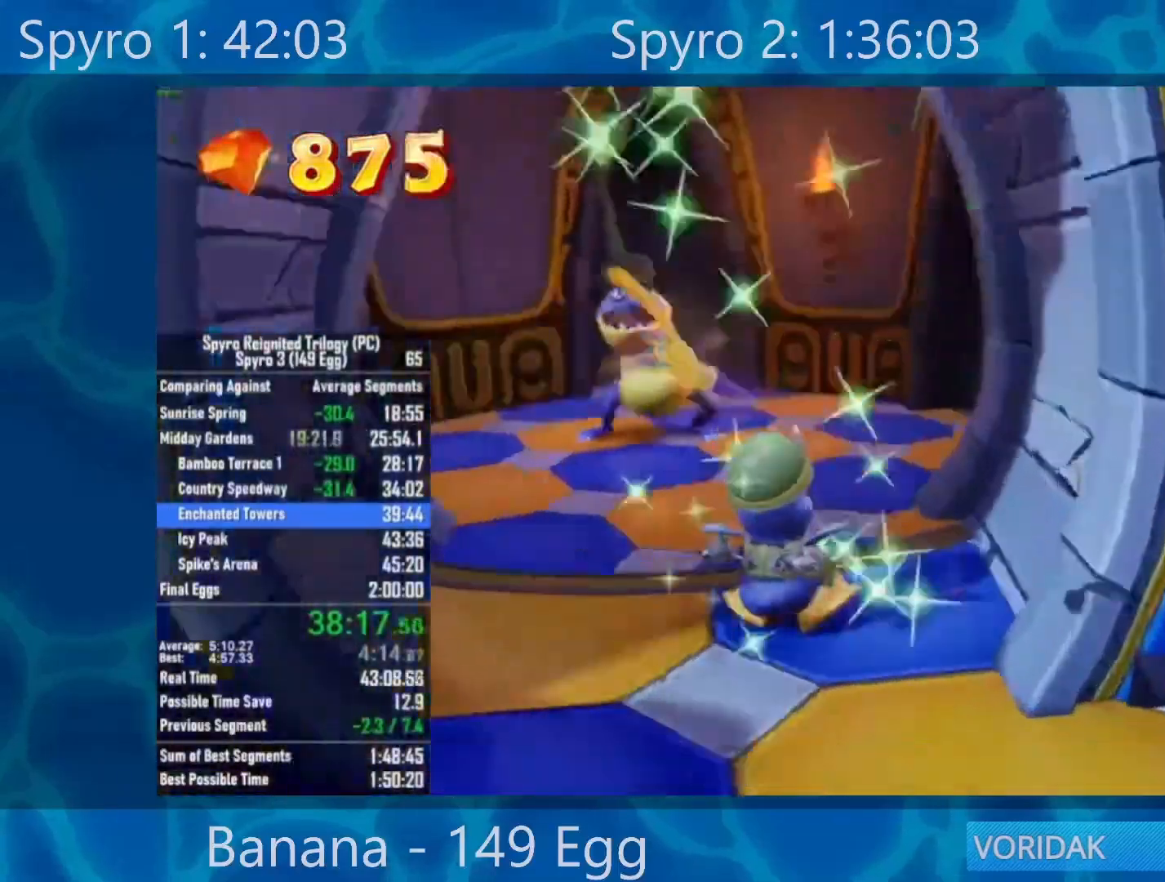
{"buttons": [], "left_stick": "up", "right_stick": "center", "events": [[183, "R2", "down"], [217, "left_stick", "up"], [350, "R2", "up"]]}
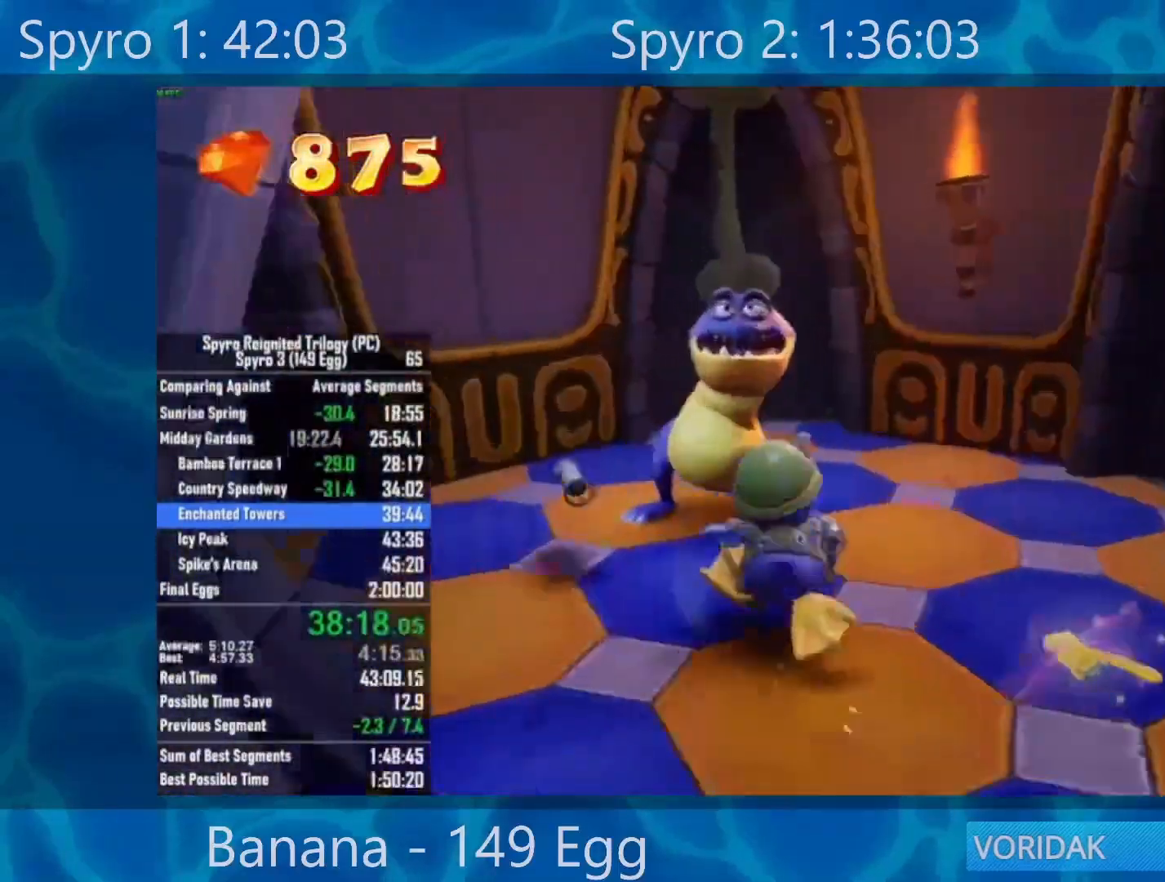
{"buttons": [], "left_stick": "up-right", "right_stick": "left", "events": [[50, "right_stick", "left"], [200, "R2", "down"], [383, "R2", "up"], [417, "left_stick", "up-right"]]}
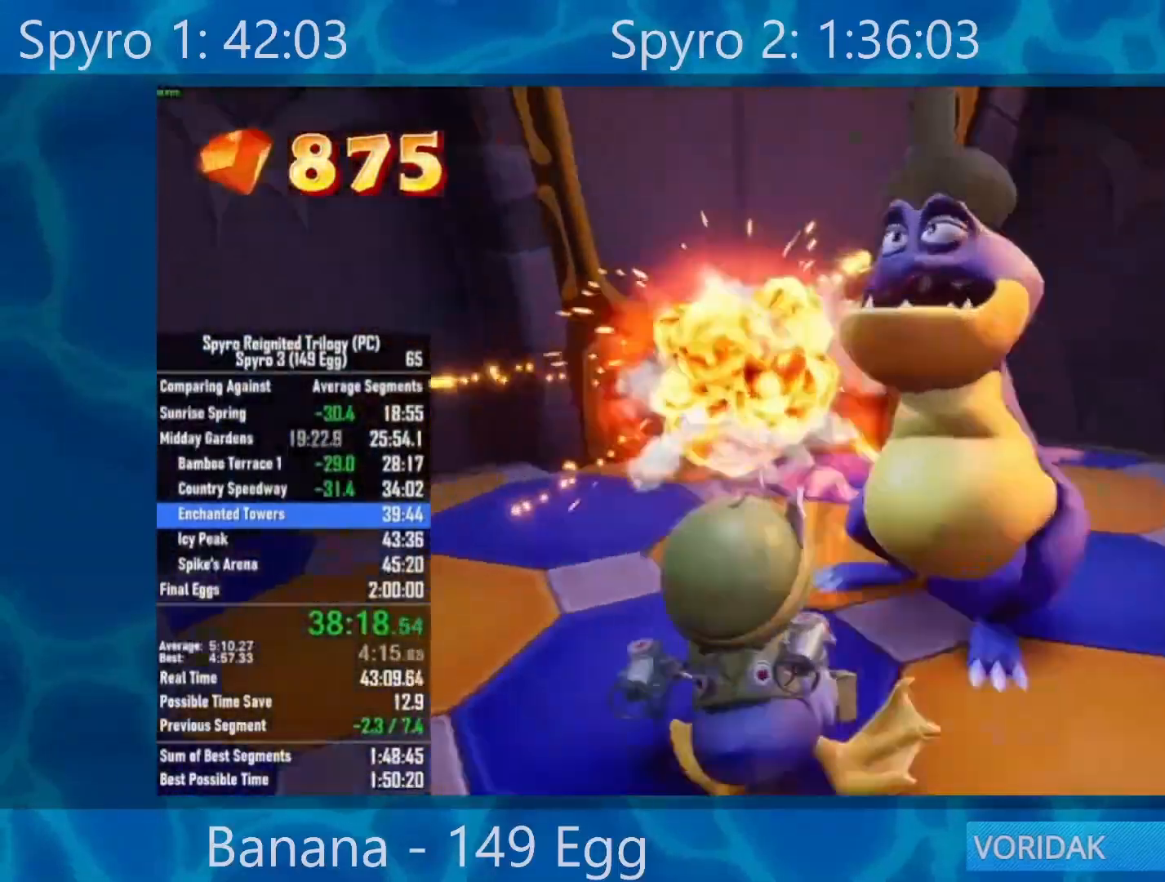
{"buttons": [], "left_stick": "up-right", "right_stick": "center", "events": [[183, "R2", "down"], [317, "R2", "up"], [400, "right_stick", "center"]]}
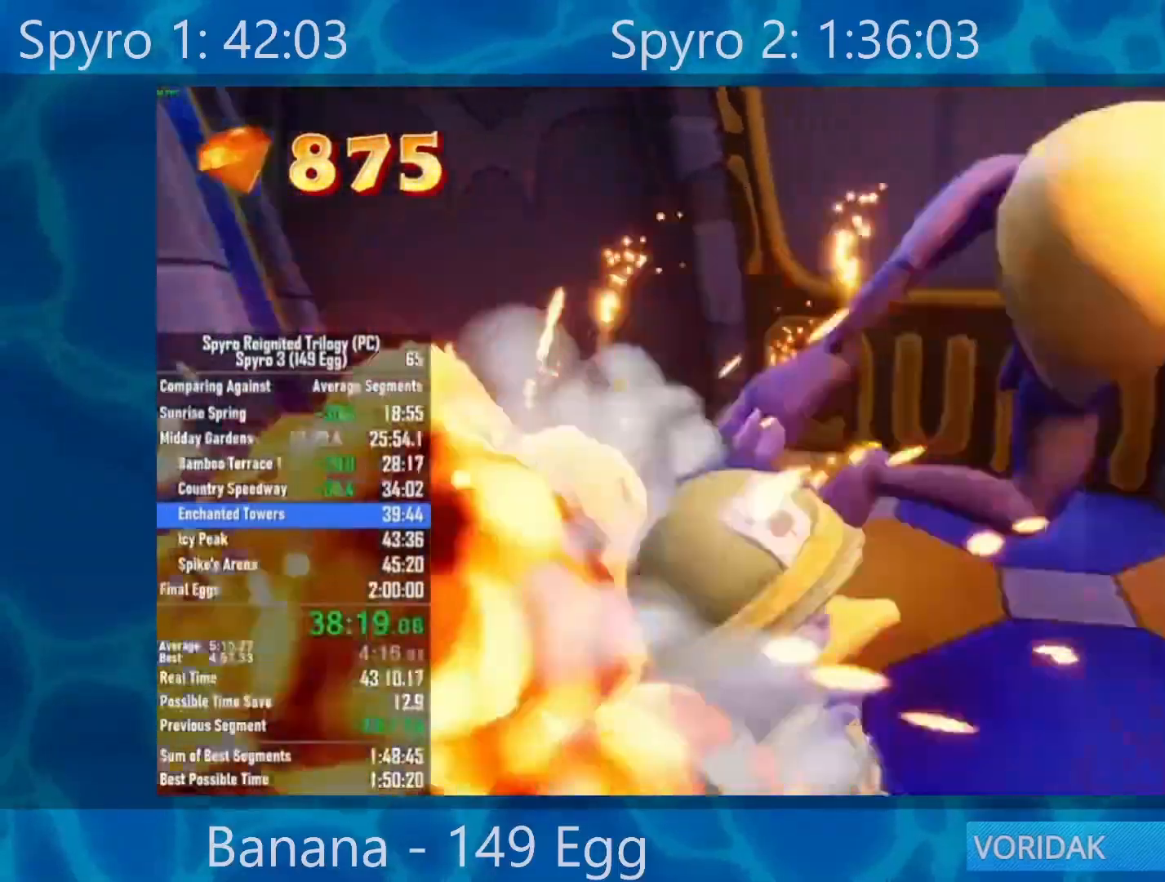
{"buttons": [], "left_stick": "down", "right_stick": "left", "events": [[217, "right_stick", "left"], [383, "left_stick", "down-right"], [450, "left_stick", "down"]]}
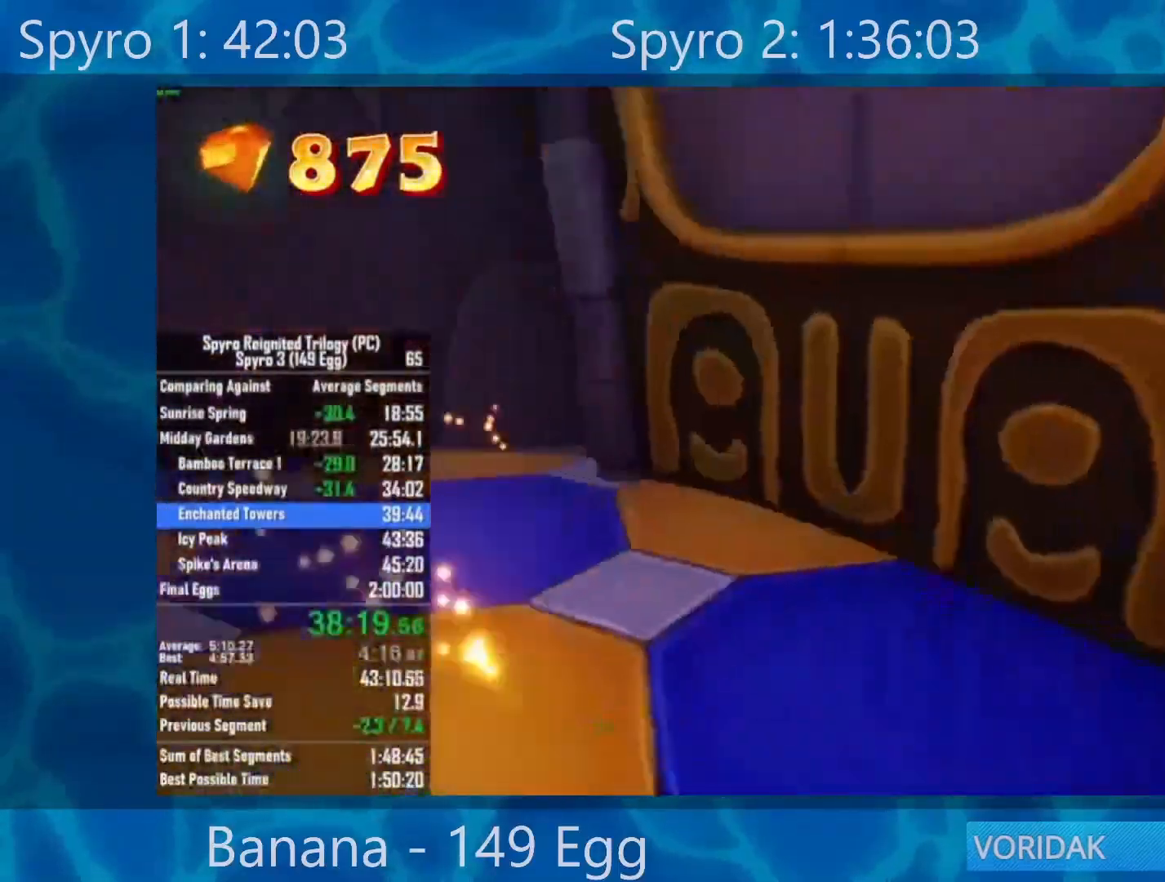
{"buttons": ["A"], "left_stick": "up", "right_stick": "center", "events": [[150, "left_stick", "up-left"], [300, "right_stick", "center"], [433, "left_stick", "up"], [483, "A", "down"]]}
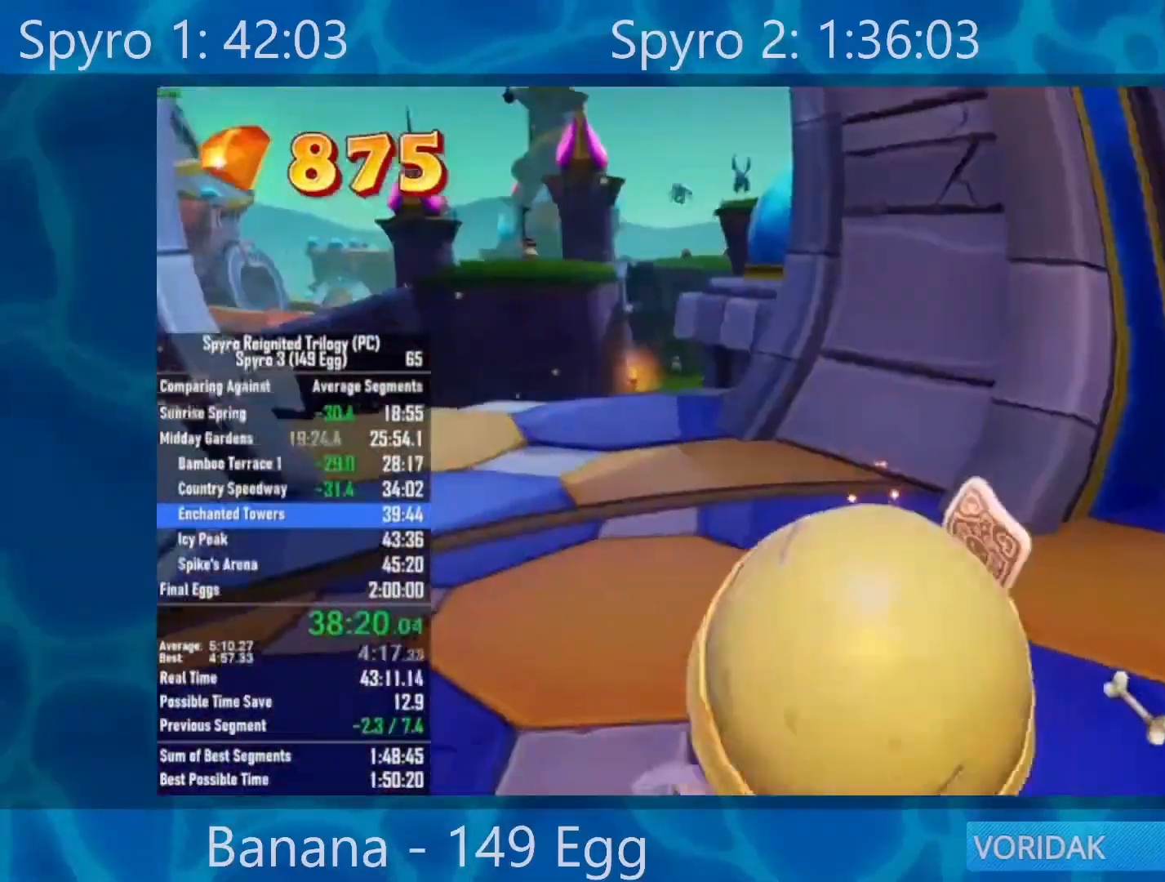
{"buttons": [], "left_stick": "up", "right_stick": "center", "events": [[183, "A", "up"], [383, "R2", "down"], [483, "R2", "up"]]}
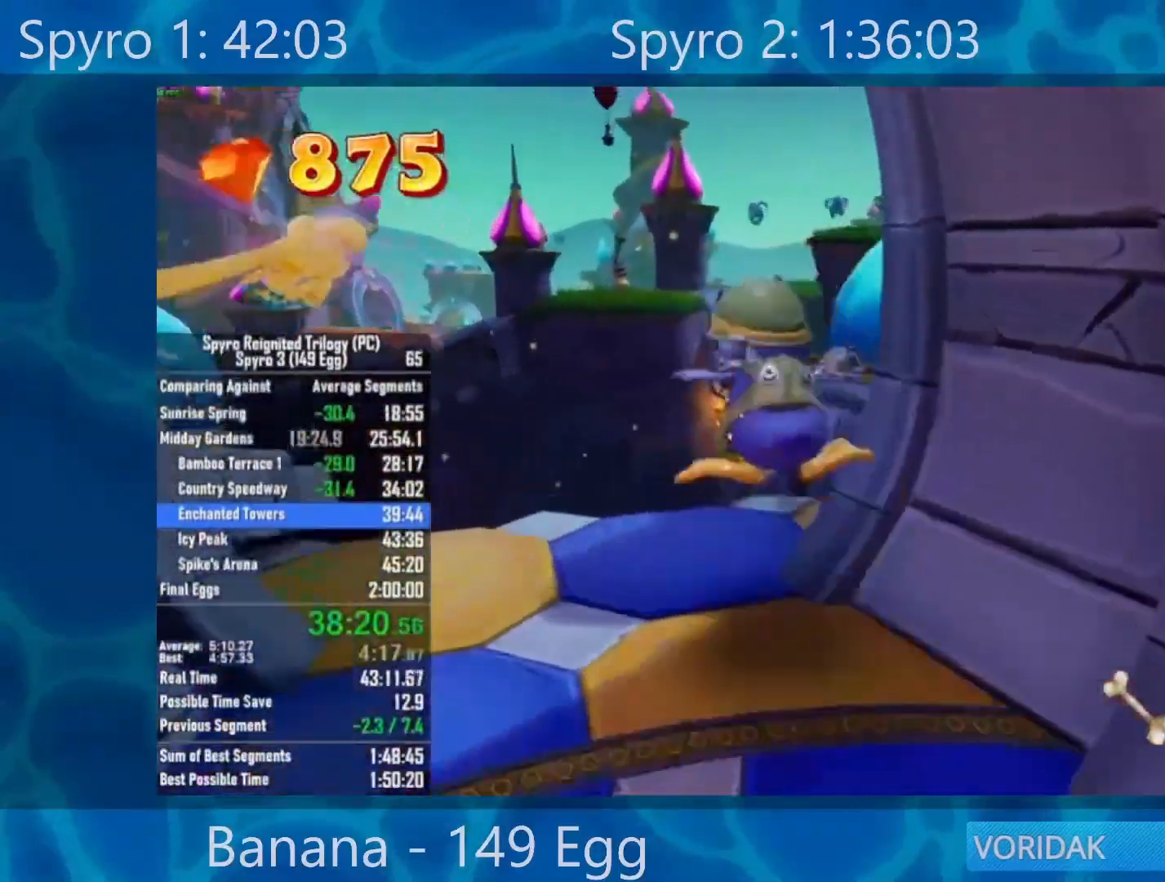
{"buttons": [], "left_stick": "up-right", "right_stick": "center", "events": [[117, "A", "down"], [250, "A", "up"], [250, "R2", "down"], [383, "R2", "up"], [467, "left_stick", "up-right"]]}
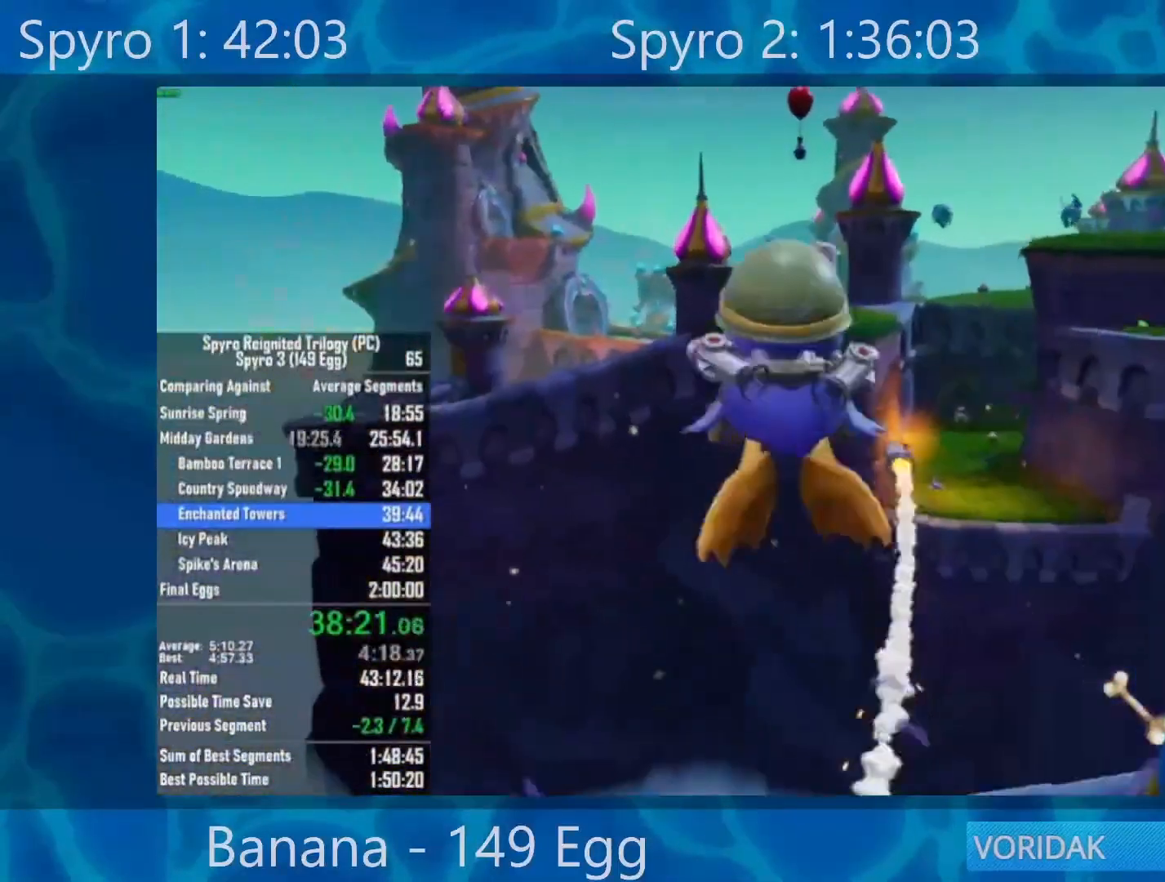
{"buttons": ["A", "R1", "R2"], "left_stick": "up-right", "right_stick": "center", "events": [[117, "R1", "down"], [217, "R1", "up"], [317, "R1", "down"], [383, "R2", "down"], [417, "A", "down"]]}
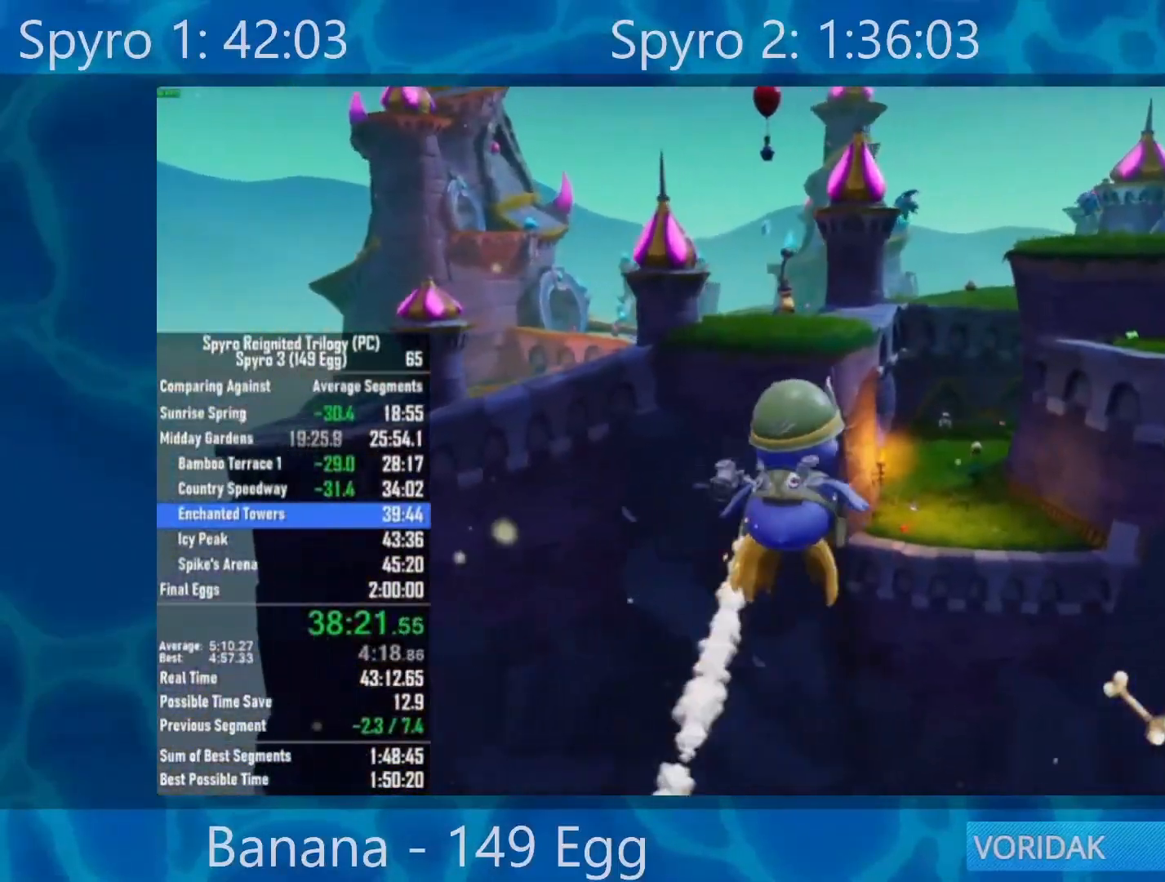
{"buttons": [], "left_stick": "up-right", "right_stick": "center", "events": [[50, "R1", "up"], [83, "A", "up"], [317, "R2", "up"]]}
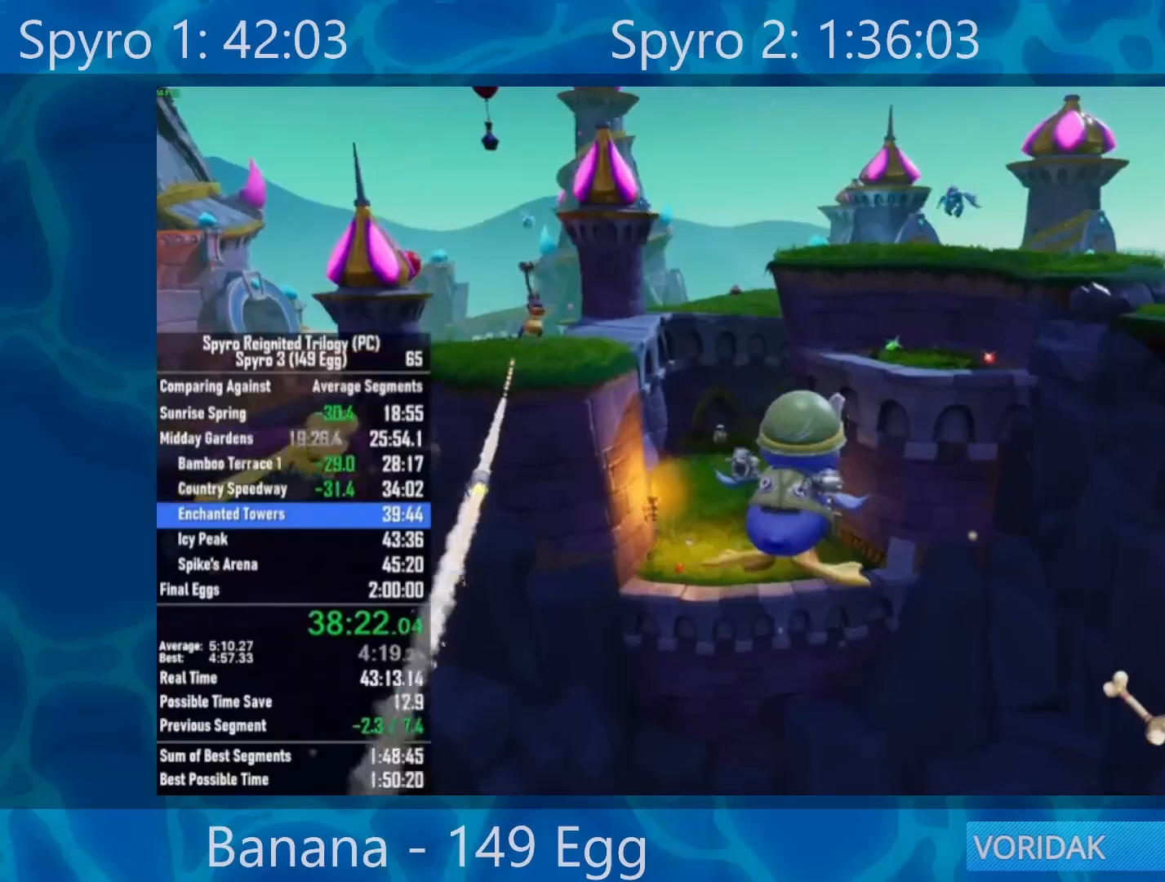
{"buttons": [], "left_stick": "up", "right_stick": "center", "events": [[417, "left_stick", "up"]]}
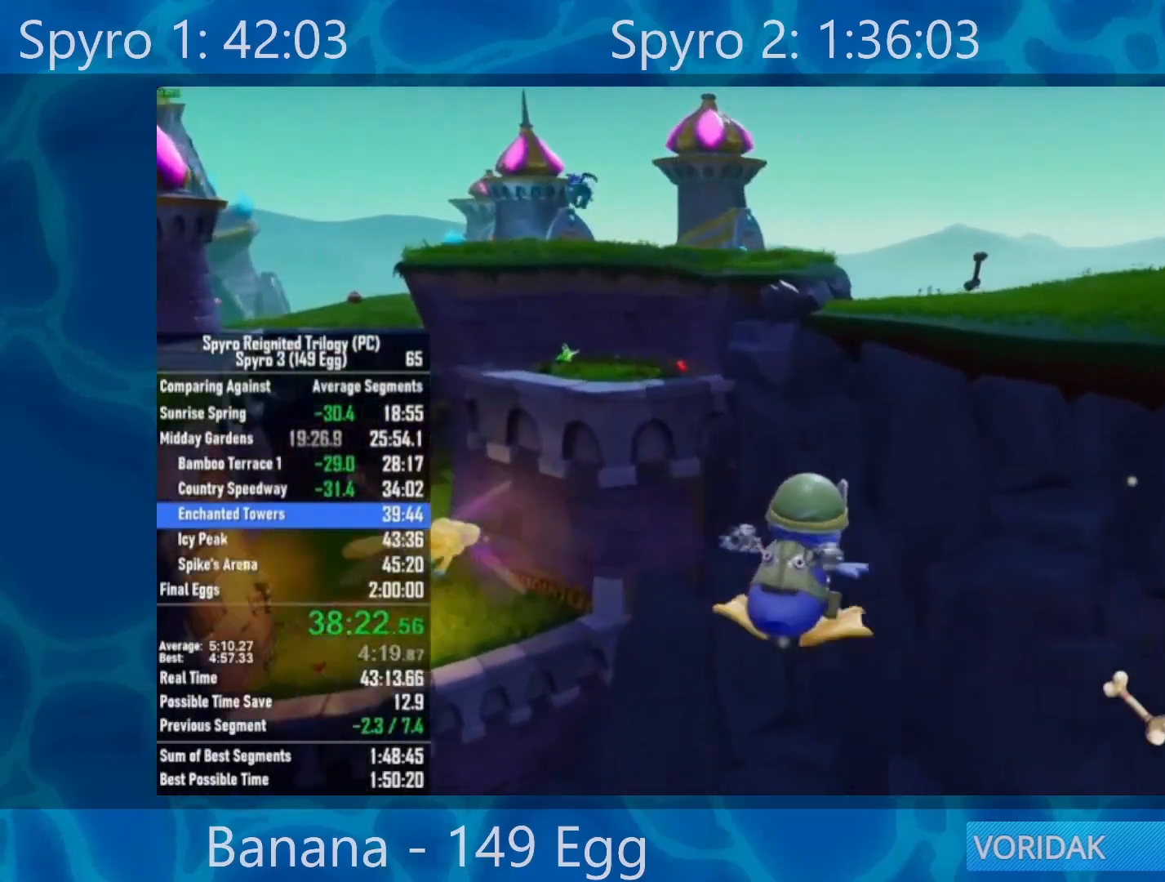
{"buttons": [], "left_stick": "up", "right_stick": "center", "events": [[83, "A", "down"], [233, "A", "up"]]}
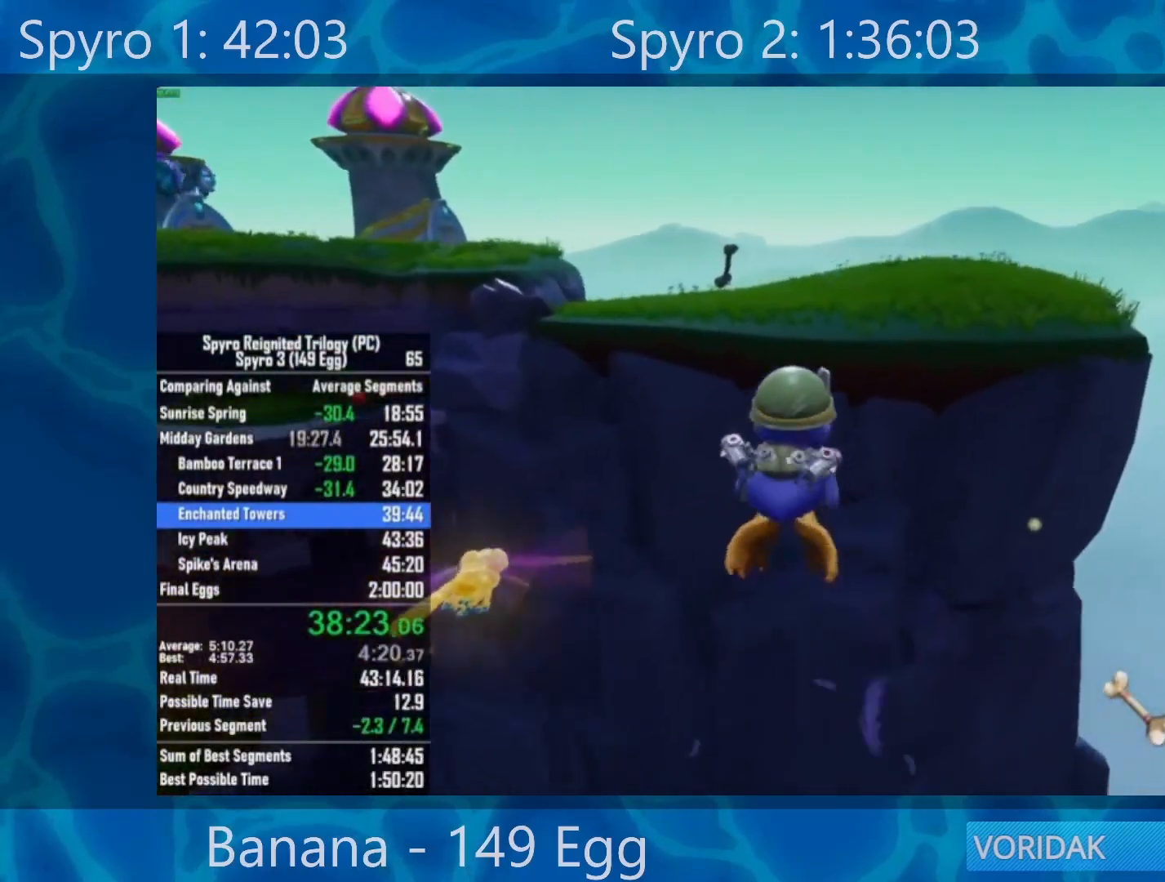
{"buttons": ["A"], "left_stick": "up", "right_stick": "center", "events": [[400, "A", "down"]]}
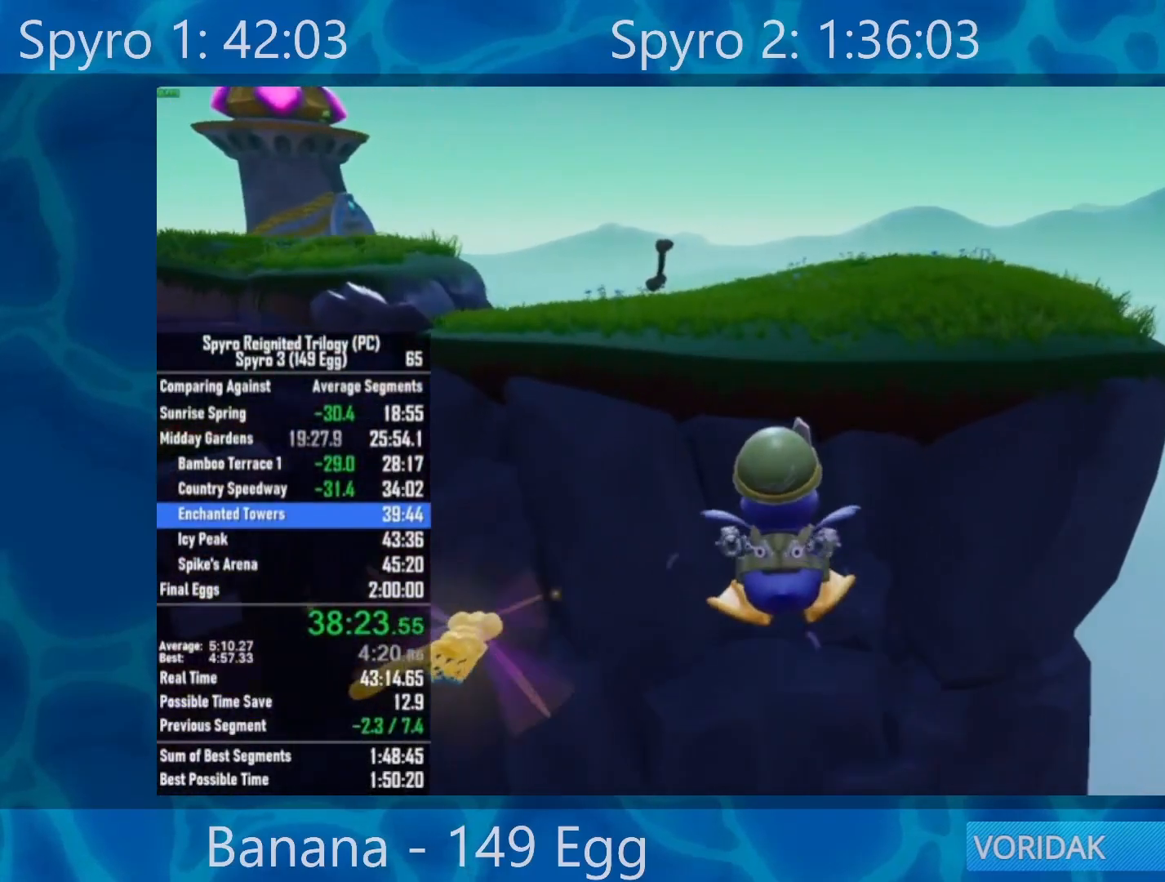
{"buttons": [], "left_stick": "up", "right_stick": "center", "events": [[83, "A", "up"]]}
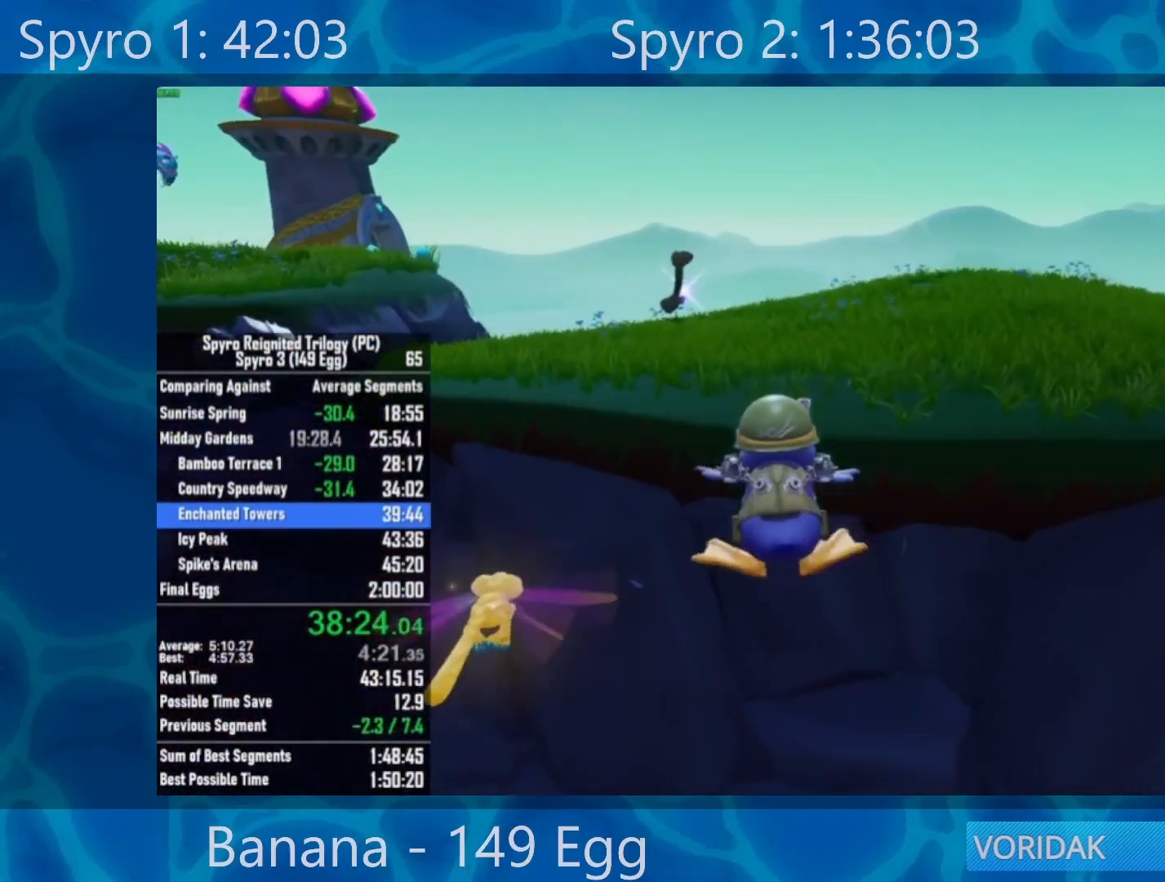
{"buttons": ["A"], "left_stick": "up", "right_stick": "center", "events": [[183, "A", "down"]]}
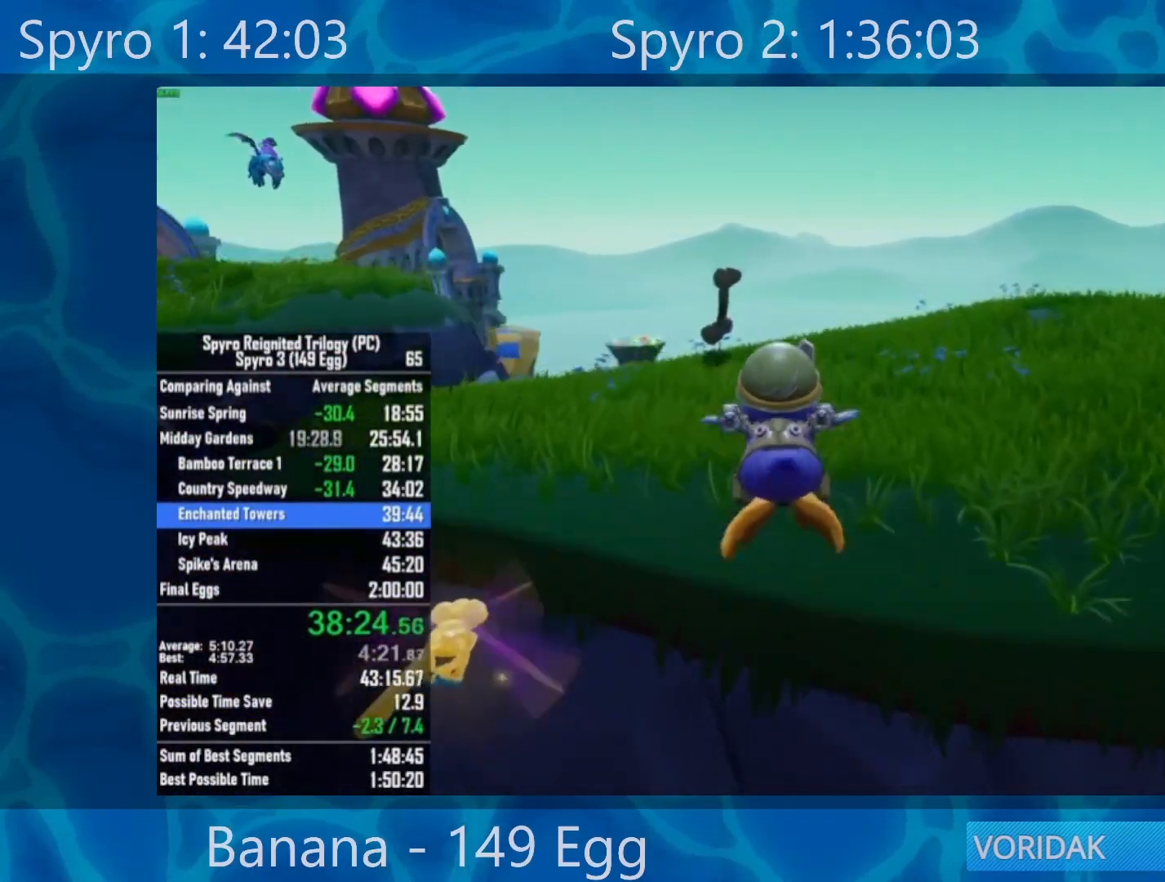
{"buttons": [], "left_stick": "up", "right_stick": "center", "events": [[50, "A", "up"]]}
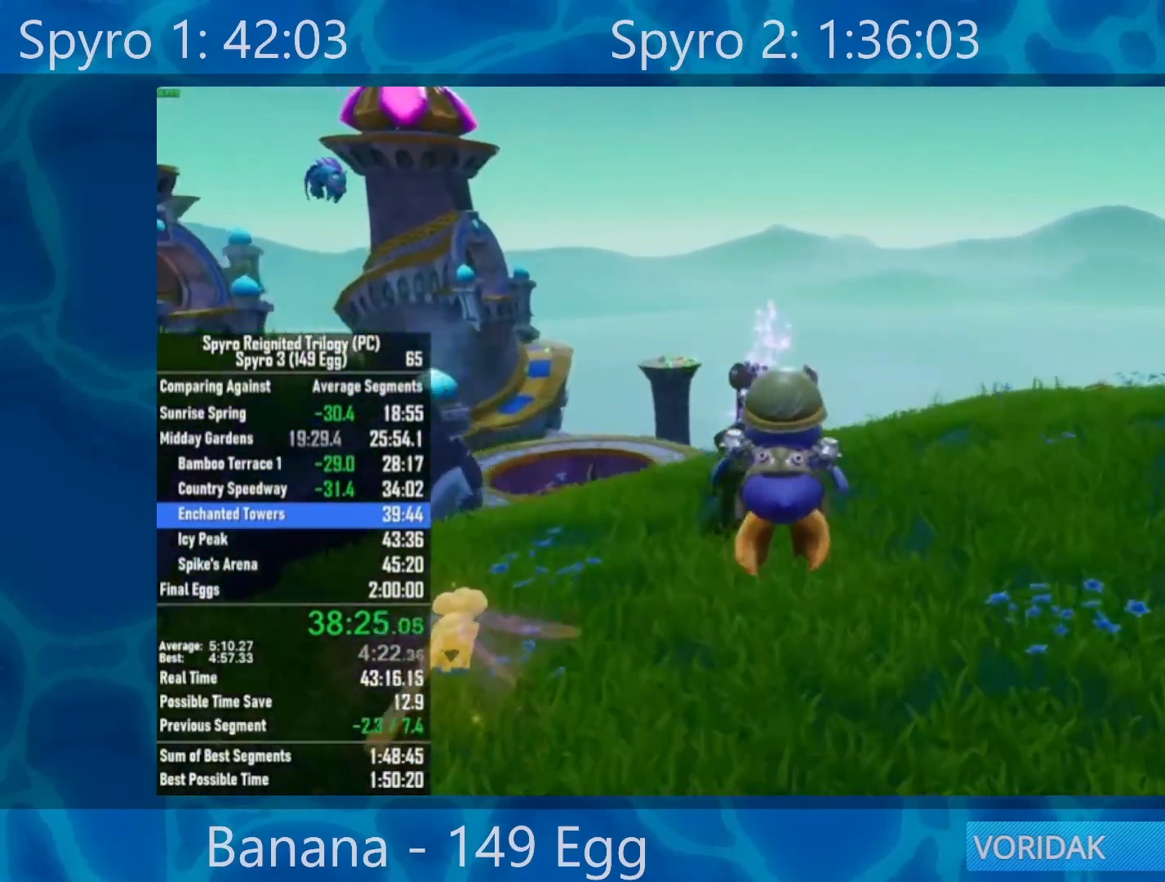
{"buttons": [], "left_stick": "up", "right_stick": "center", "events": []}
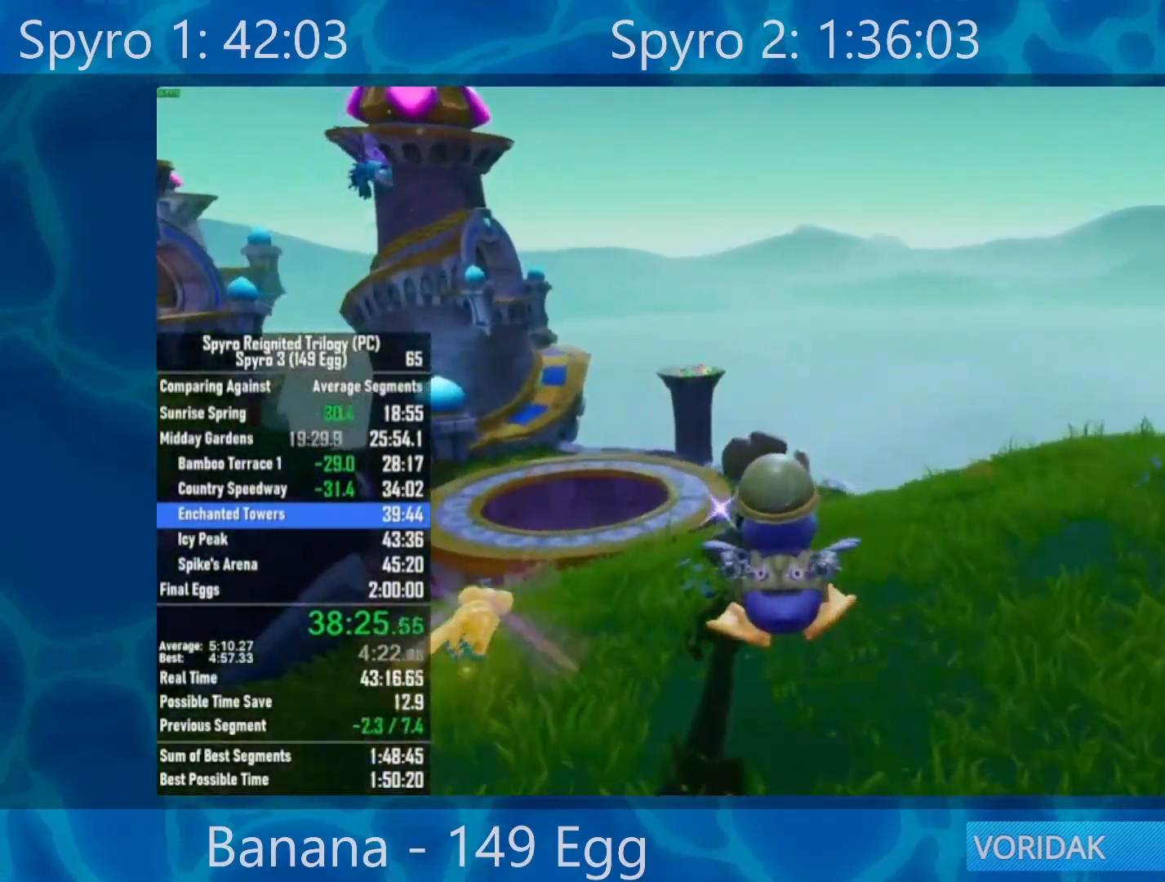
{"buttons": ["A"], "left_stick": "down-left", "right_stick": "center", "events": [[267, "left_stick", "left"], [317, "left_stick", "down-left"], [450, "A", "down"]]}
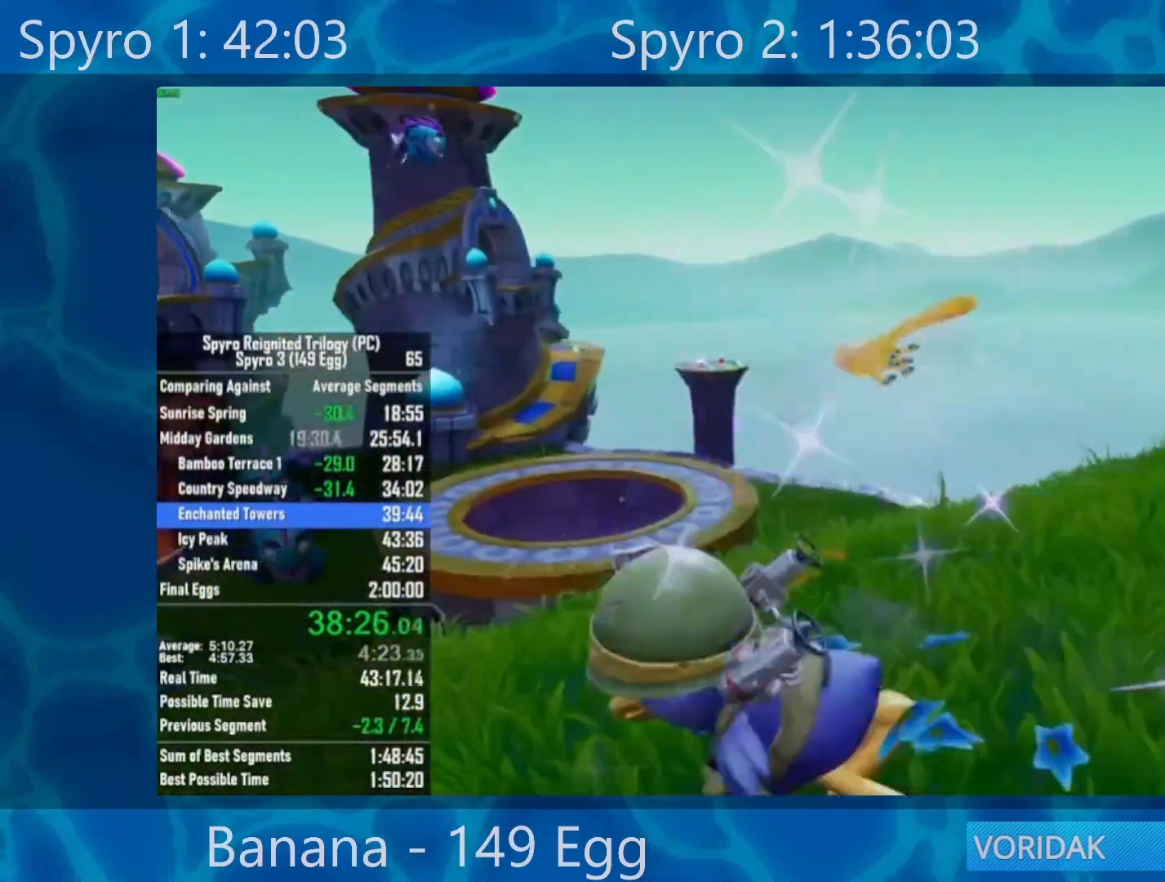
{"buttons": [], "left_stick": "up-left", "right_stick": "center", "events": [[217, "A", "up"], [250, "left_stick", "up-left"]]}
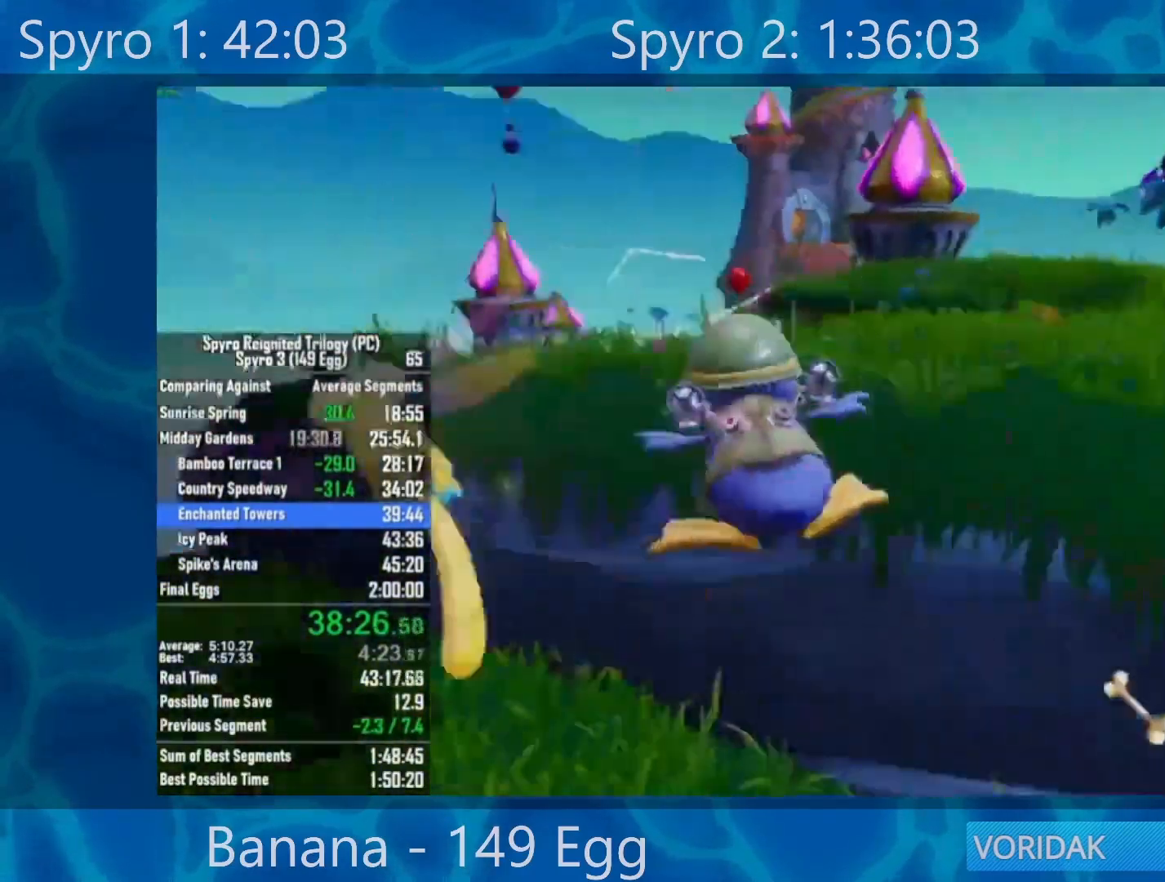
{"buttons": [], "left_stick": "up", "right_stick": "center", "events": [[83, "A", "down"], [150, "left_stick", "up"], [250, "A", "up"]]}